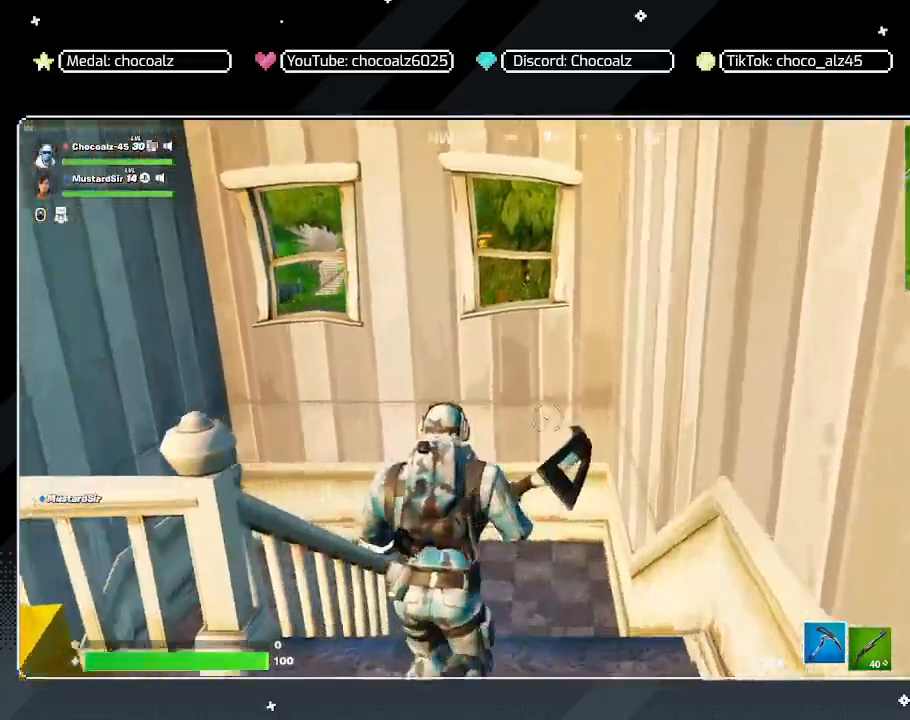
Gameplay with keyboard and mouse; each line is a JSON object with the keys and mouse buttons held at the frame after it. "events" lists presses ("down") and releases ("up") of "1", "2", "3", "4", "5", "a", "alt", "c", "caps_lock", "ctrl", "d", "e", "f", "g", "q", "r", "s", "shift", "space", "t", "tab", "v", "w", "x", "z", "mouse_left", "mouse_wheel" and "mouse_right" between this image and that frame as [ms after this image, input, new state], when the widget could be followed in between. "mouse_left", "mouse_wheel", "mouse_right" = the "left", "wheel", "right" buttons of the "mouse" list. No other keys are recorded. "wheel" means that the mouse wheel is clicked or scrolled. "mouse_move" is the direction in which the mouse moves at that frame (one of eight, or "still"), when it could be read.
{"keys": ["d", "w"], "mouse": [], "mouse_move": "left", "events": [[450, "d", "down"]]}
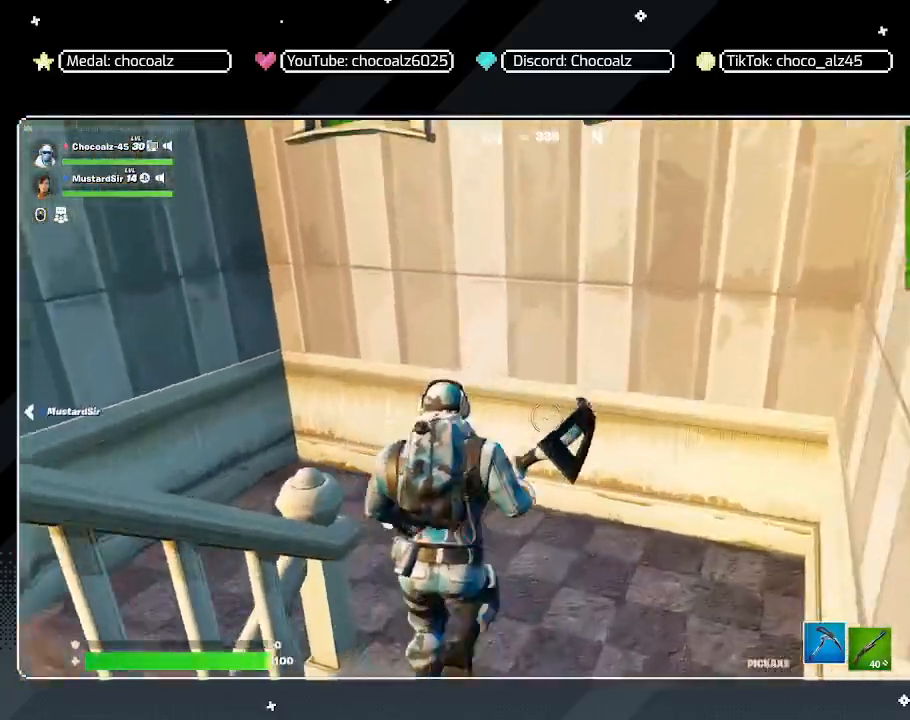
{"keys": ["a", "w"], "mouse": [], "mouse_move": "left", "events": [[133, "d", "up"], [450, "a", "down"]]}
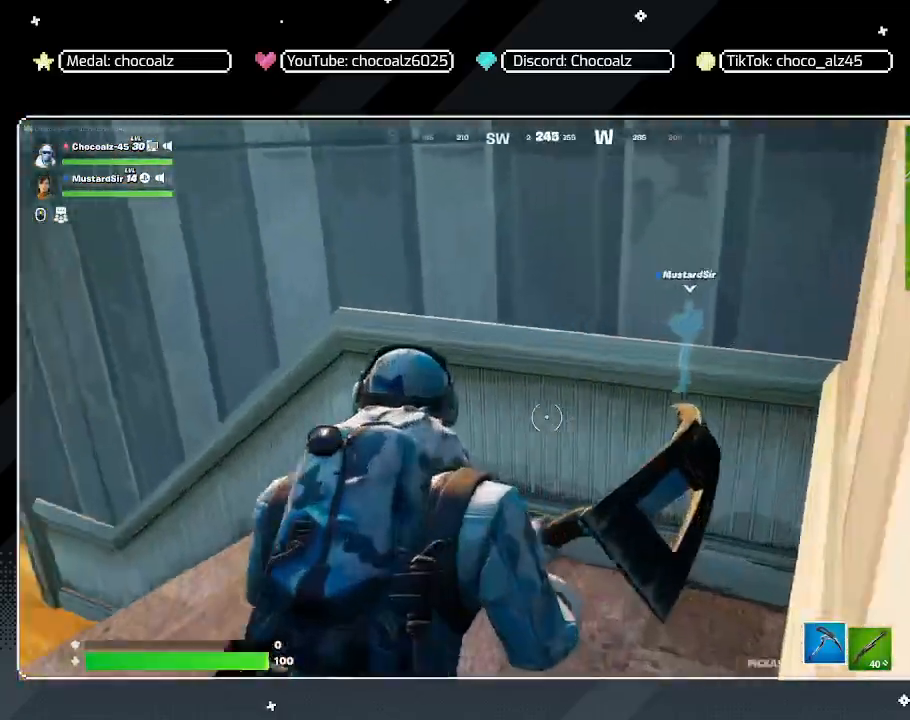
{"keys": ["a", "w"], "mouse": [], "mouse_move": "left", "events": []}
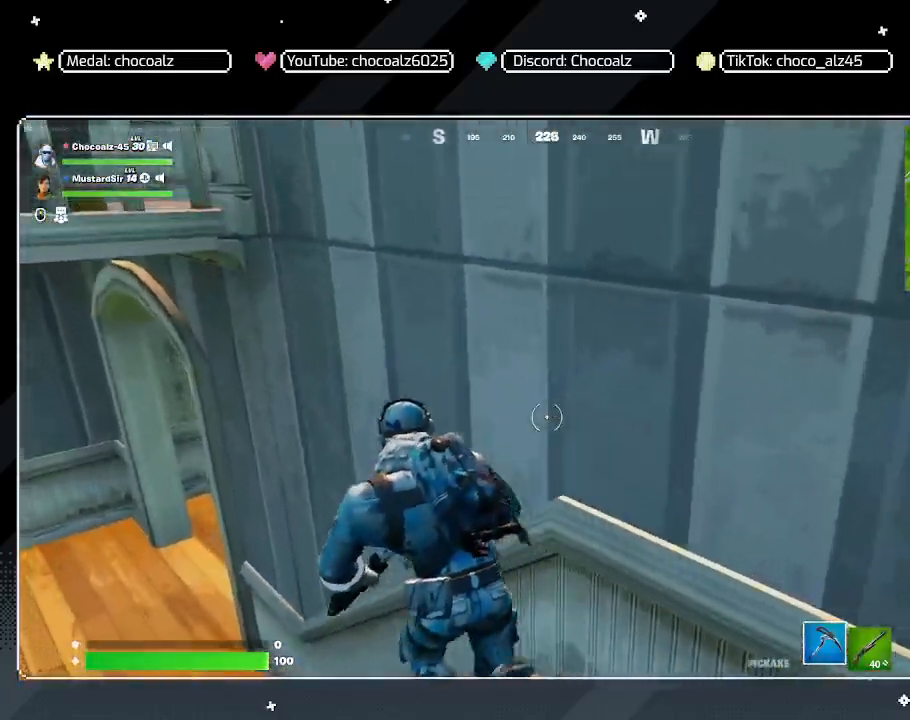
{"keys": ["a", "w"], "mouse": [], "mouse_move": "still", "events": []}
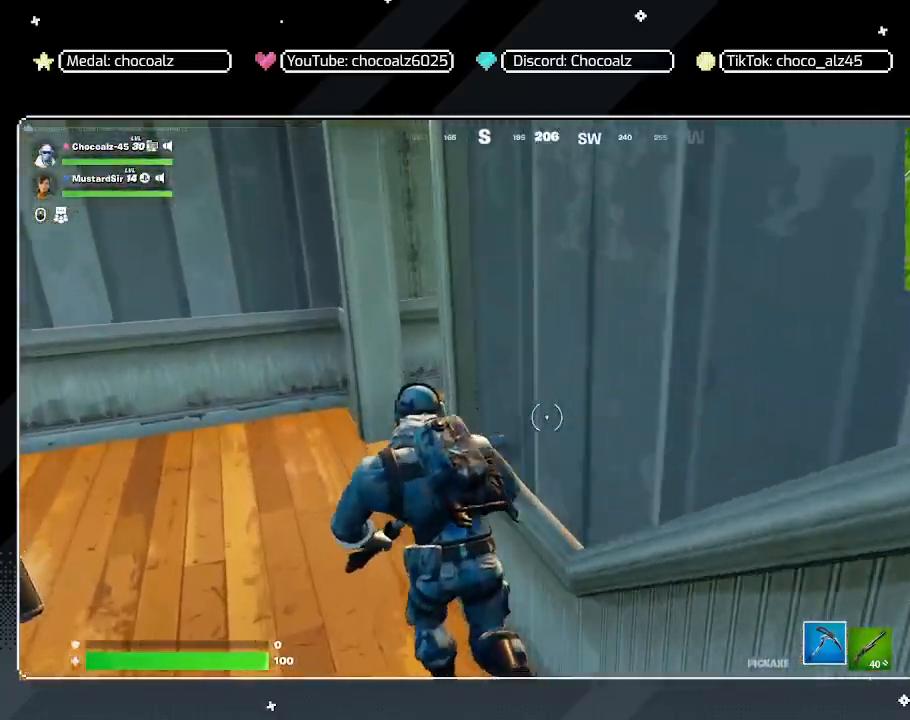
{"keys": ["w"], "mouse": [], "mouse_move": "still", "events": [[367, "a", "up"]]}
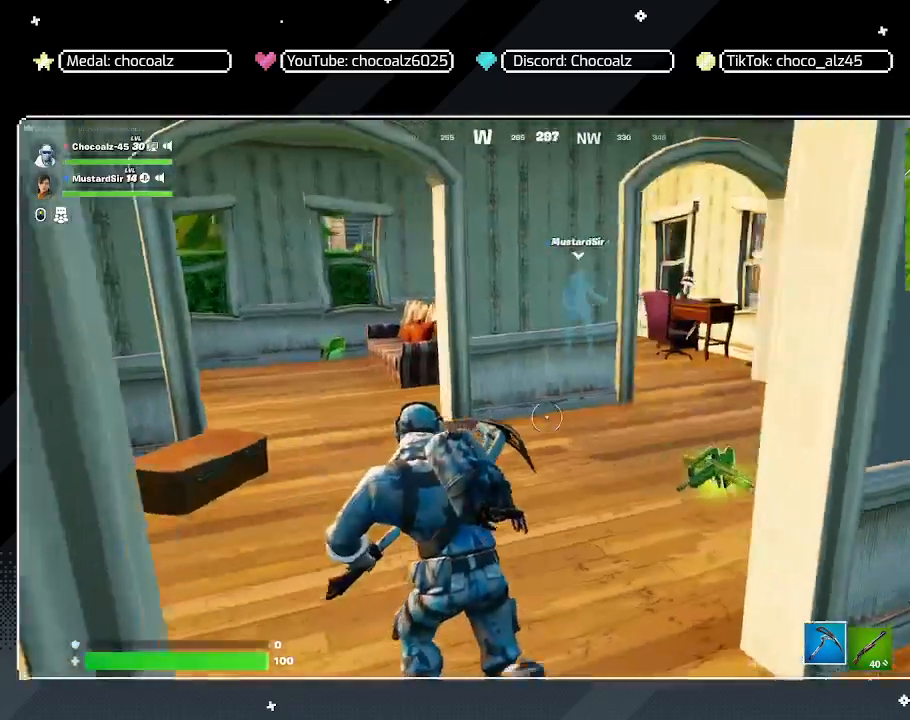
{"keys": ["d", "w"], "mouse": [], "mouse_move": "right", "events": [[433, "d", "down"]]}
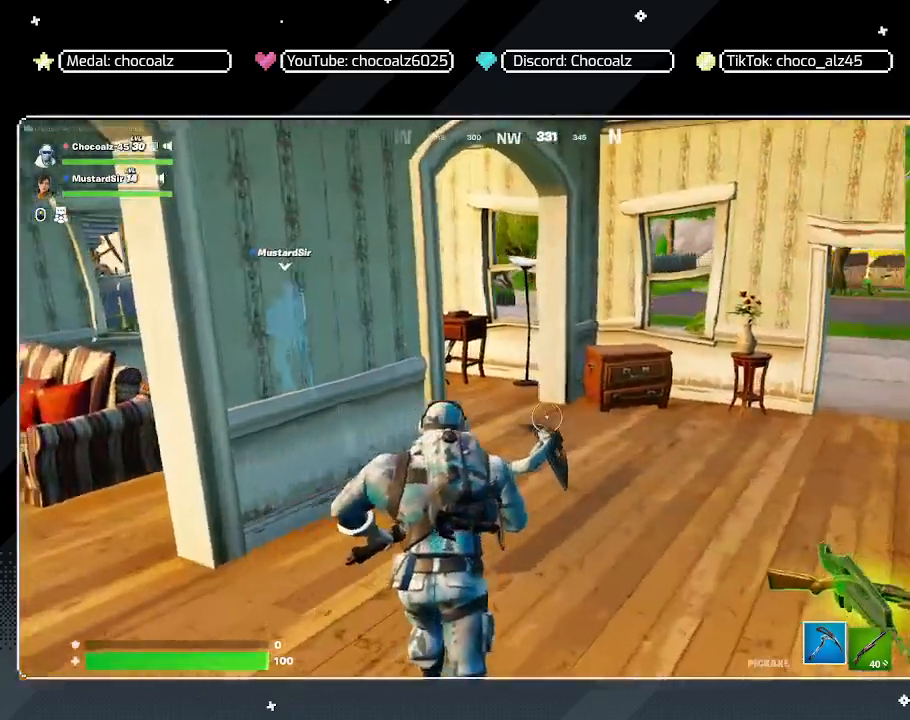
{"keys": ["w"], "mouse": [], "mouse_move": "still", "events": [[400, "d", "up"]]}
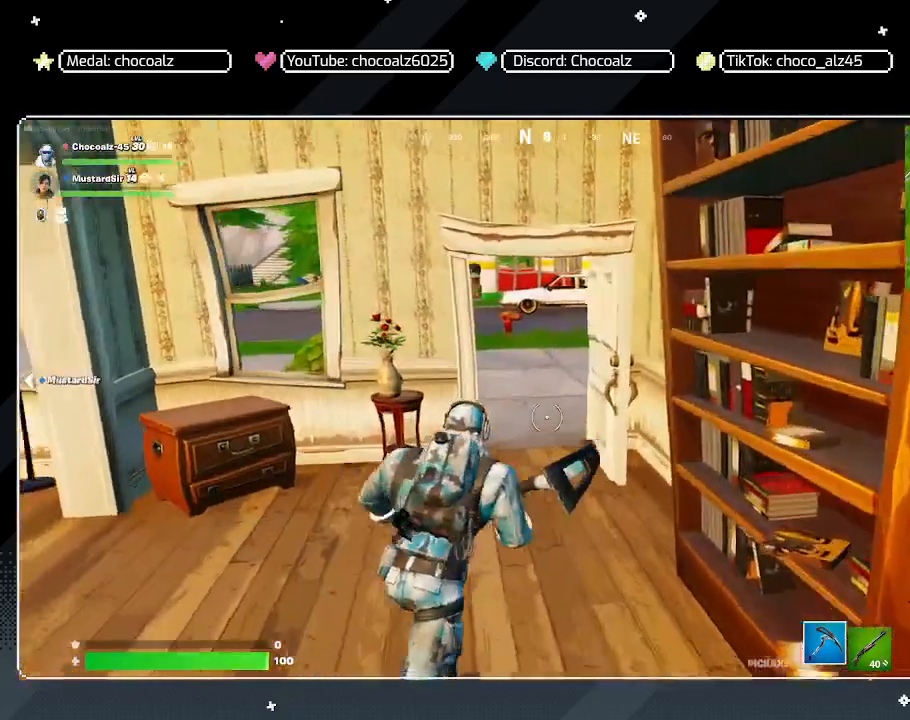
{"keys": ["w"], "mouse": [], "mouse_move": "still", "events": []}
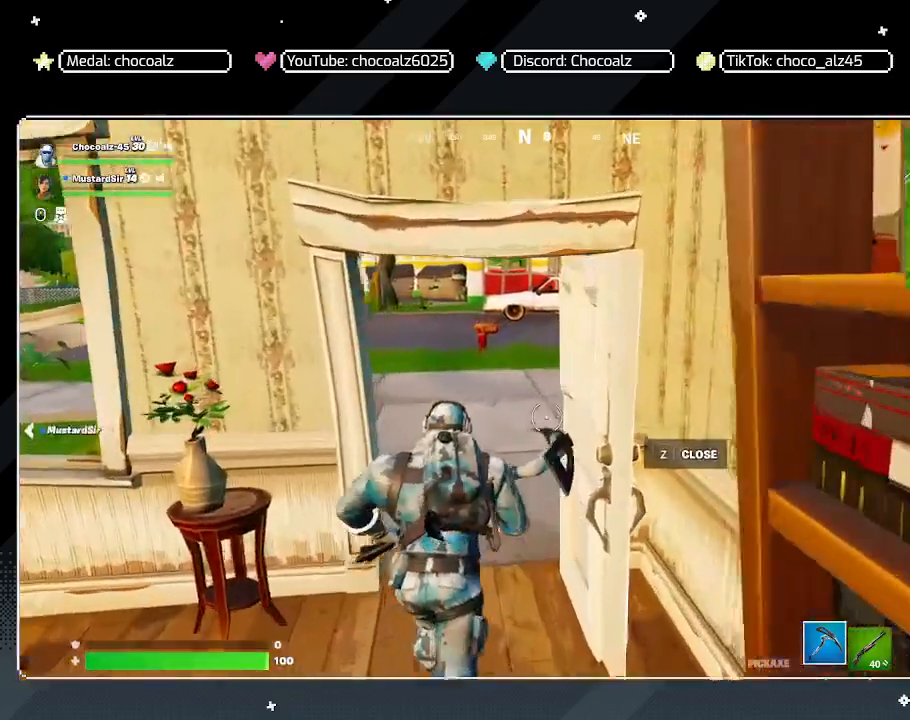
{"keys": ["w"], "mouse": [], "mouse_move": "left", "events": []}
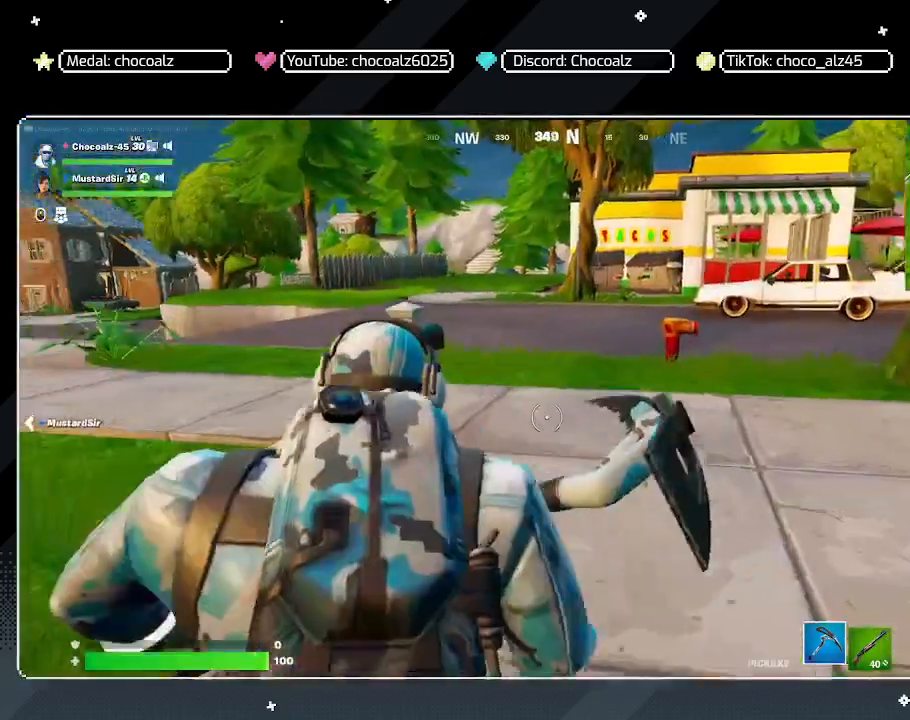
{"keys": ["space", "w"], "mouse": [], "mouse_move": "left", "events": [[200, "d", "down"], [500, "d", "up"], [500, "space", "down"]]}
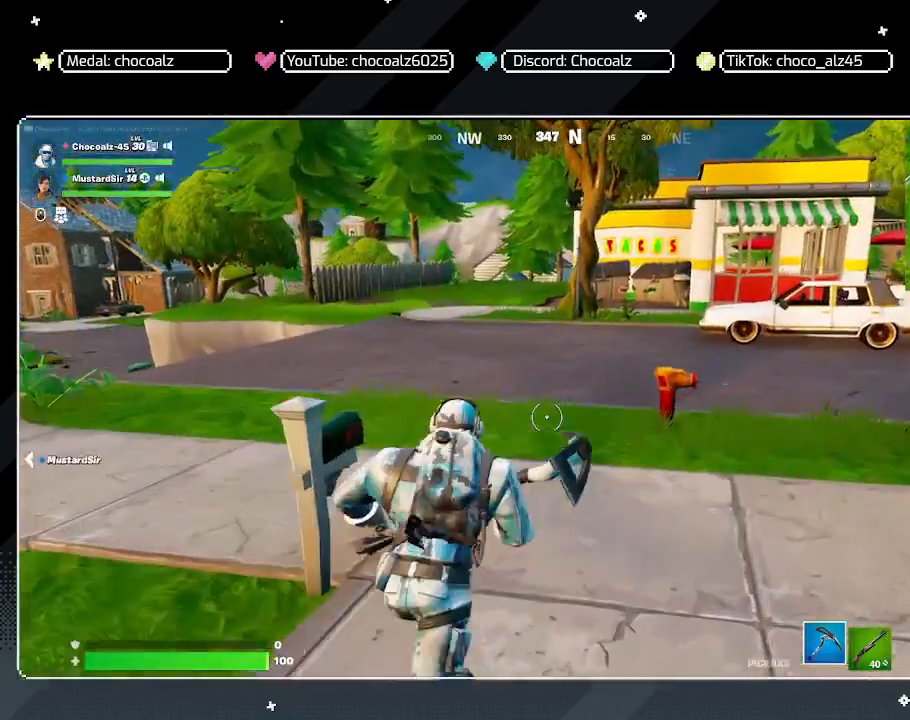
{"keys": ["r", "w"], "mouse": [], "mouse_move": "still", "events": [[267, "space", "up"], [450, "r", "down"]]}
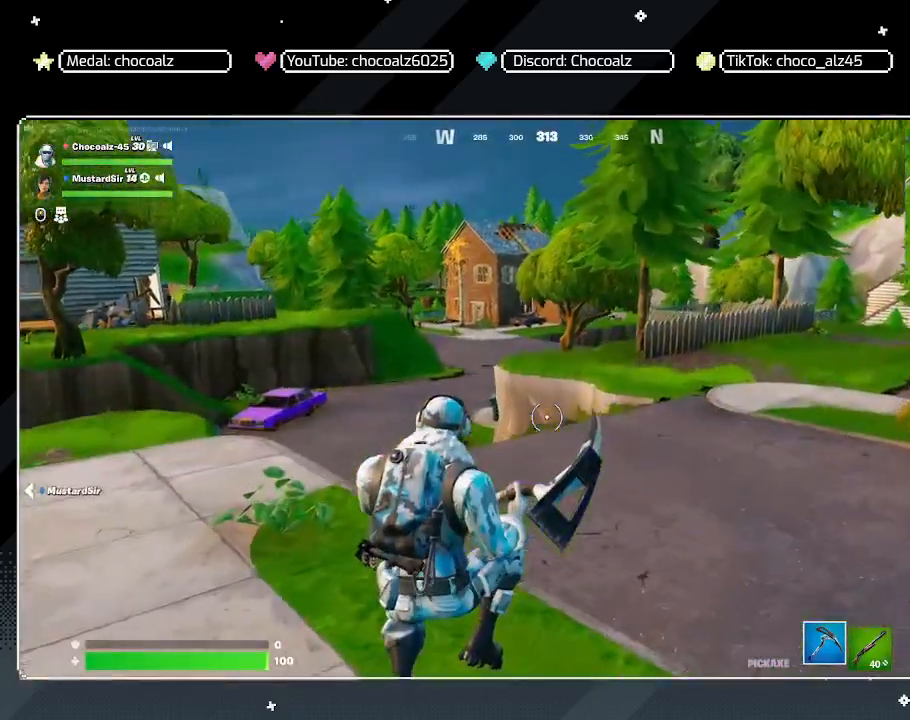
{"keys": ["w"], "mouse": [], "mouse_move": "right", "events": [[100, "r", "up"]]}
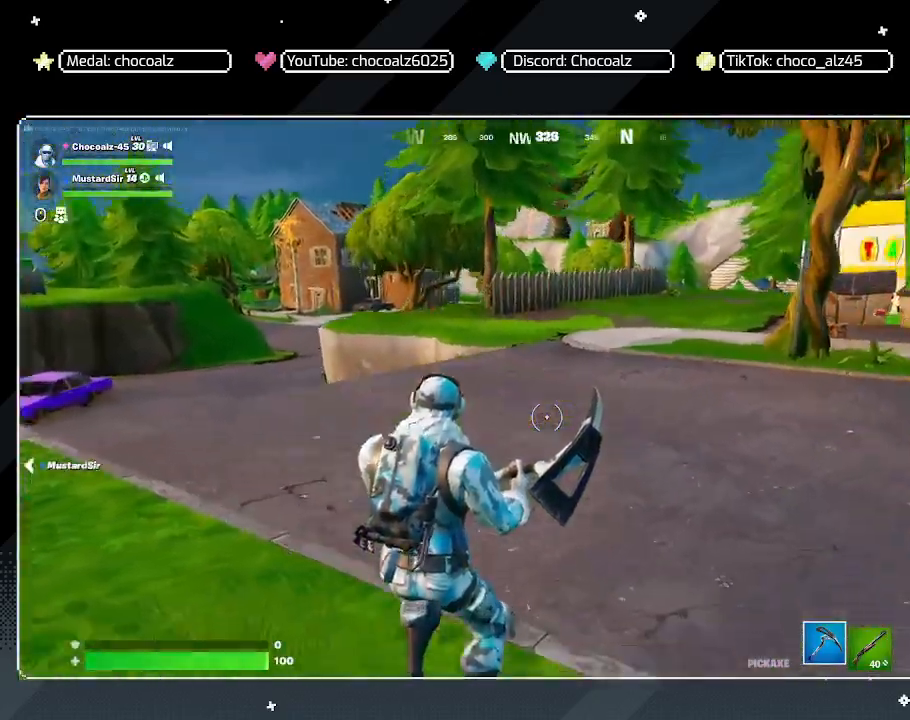
{"keys": ["w"], "mouse": [], "mouse_move": "still", "events": []}
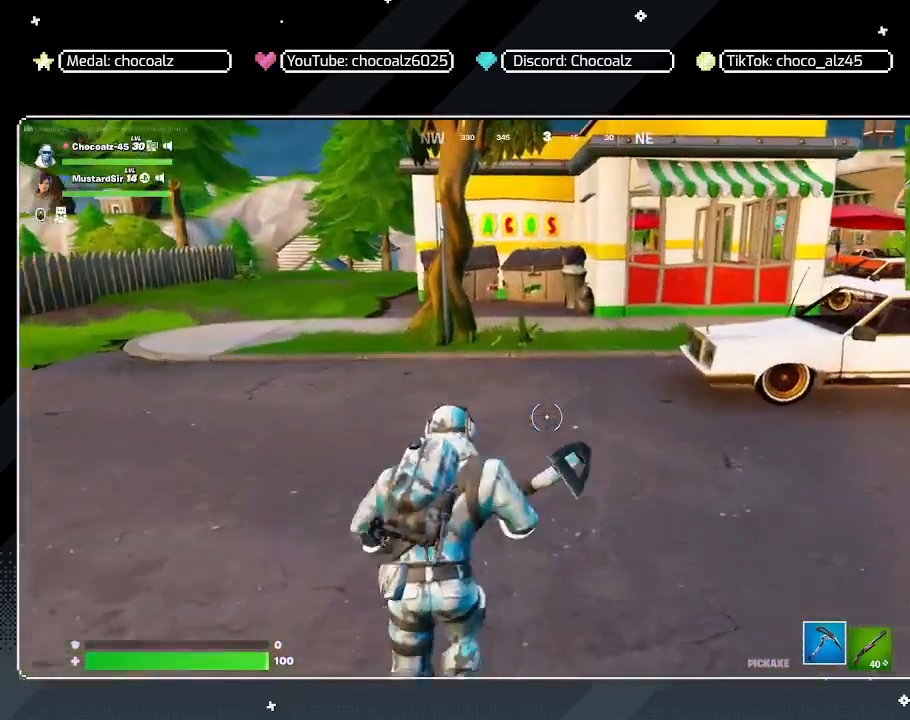
{"keys": ["d", "w"], "mouse": [], "mouse_move": "left", "events": [[500, "d", "down"]]}
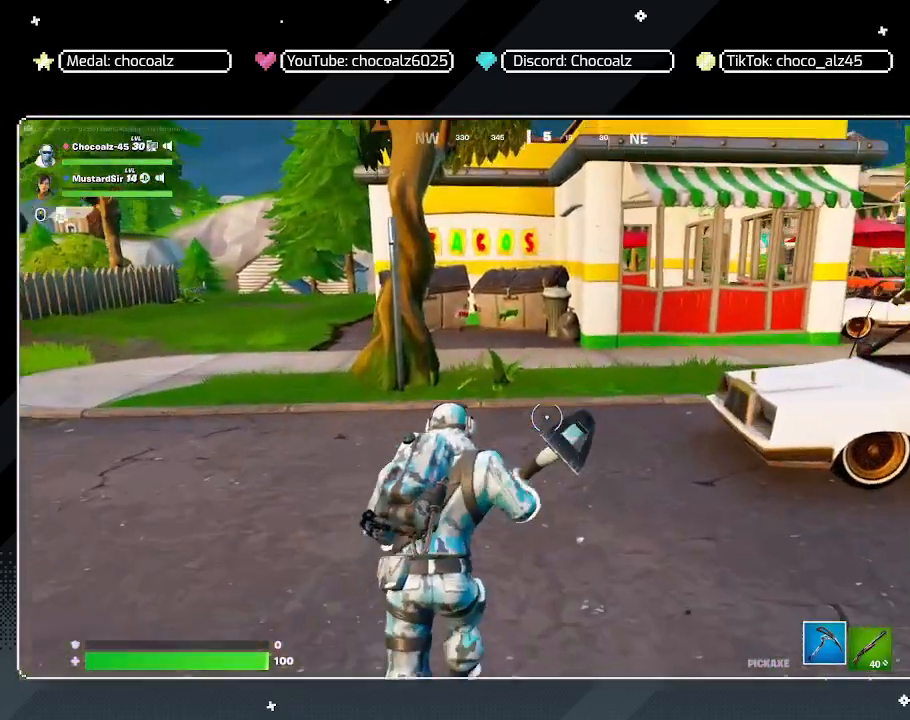
{"keys": ["d", "w"], "mouse": [], "mouse_move": "still", "events": []}
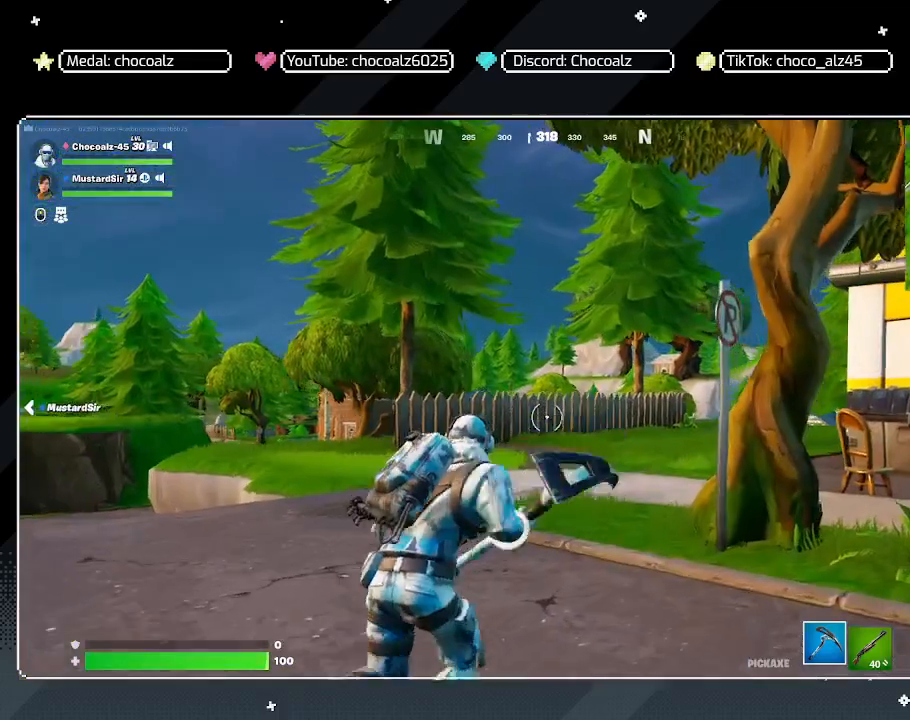
{"keys": ["a", "w"], "mouse": [], "mouse_move": "right", "events": [[167, "d", "up"], [250, "a", "down"]]}
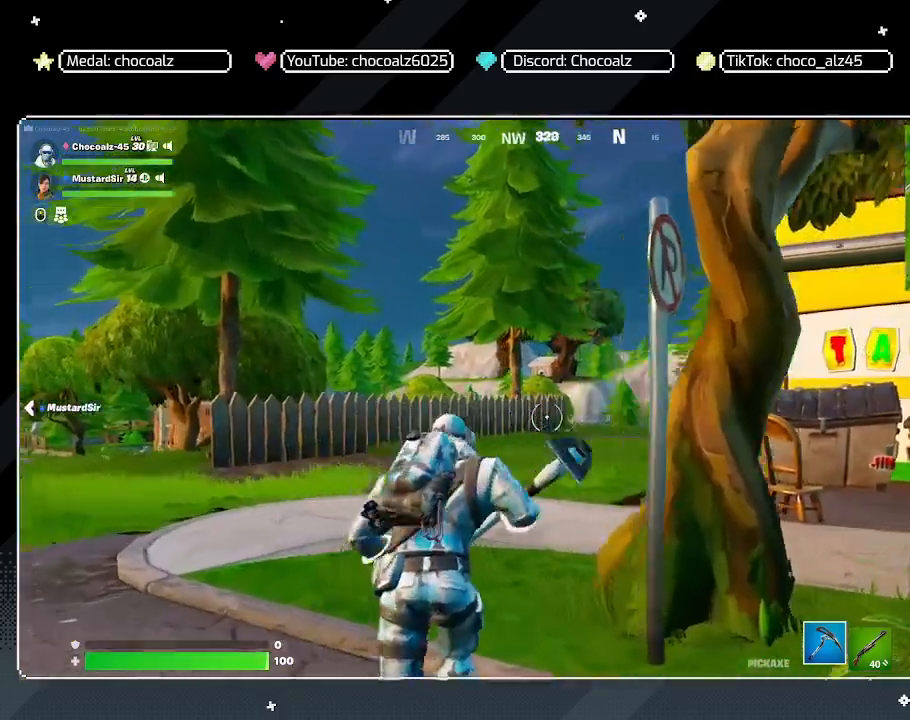
{"keys": ["w"], "mouse": [], "mouse_move": "right", "events": [[183, "f", "down"], [267, "a", "up"], [317, "f", "up"]]}
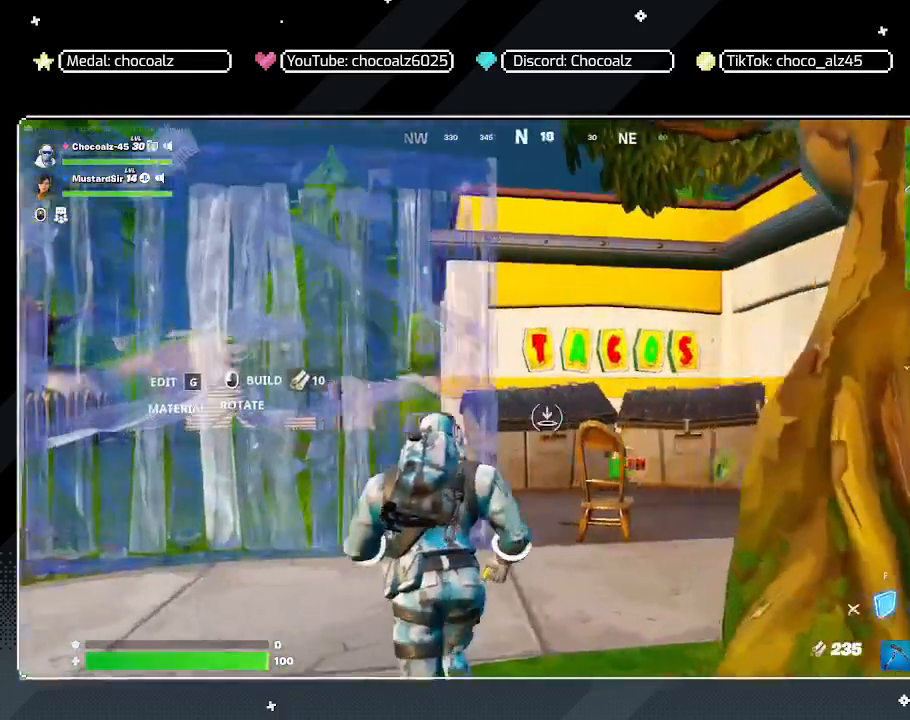
{"keys": ["e", "w"], "mouse": [], "mouse_move": "down-left", "events": [[50, "d", "down"], [200, "space", "down"], [283, "d", "up"], [333, "space", "up"], [433, "e", "down"]]}
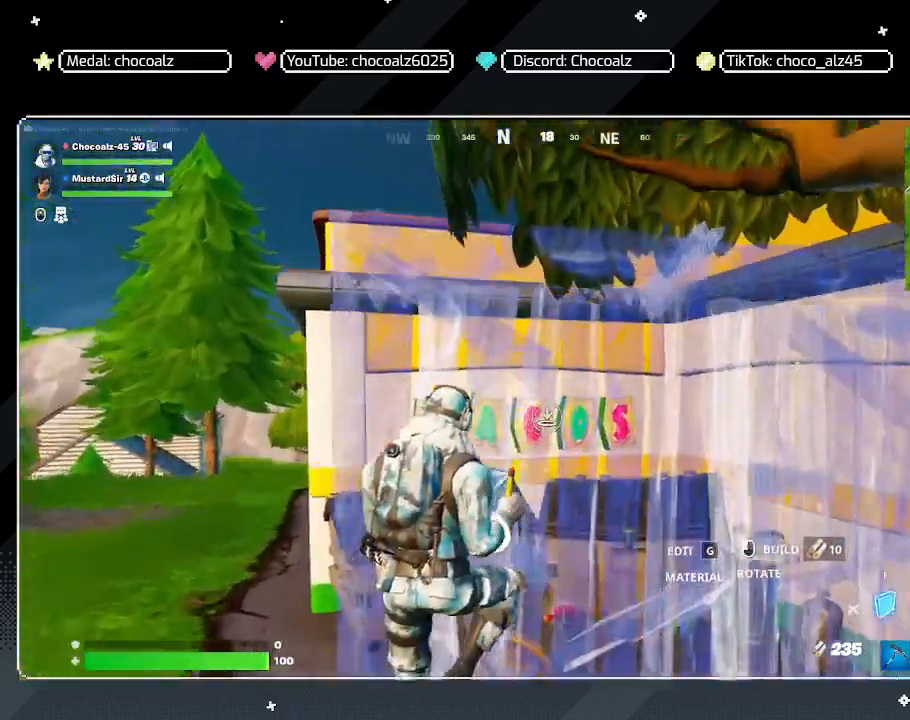
{"keys": ["w"], "mouse": [], "mouse_move": "still", "events": [[17, "e", "up"], [67, "w", "up"], [167, "mouse_left", "down"], [300, "mouse_left", "up"], [400, "w", "down"]]}
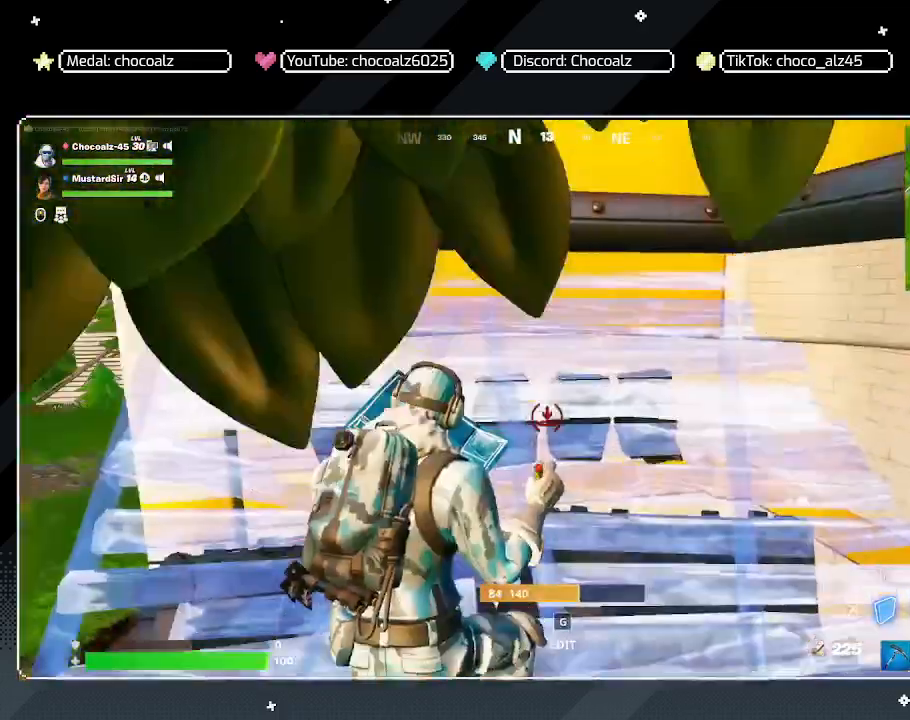
{"keys": [], "mouse": [], "mouse_move": "still", "events": [[133, "1", "down"], [217, "1", "up"], [450, "w", "up"]]}
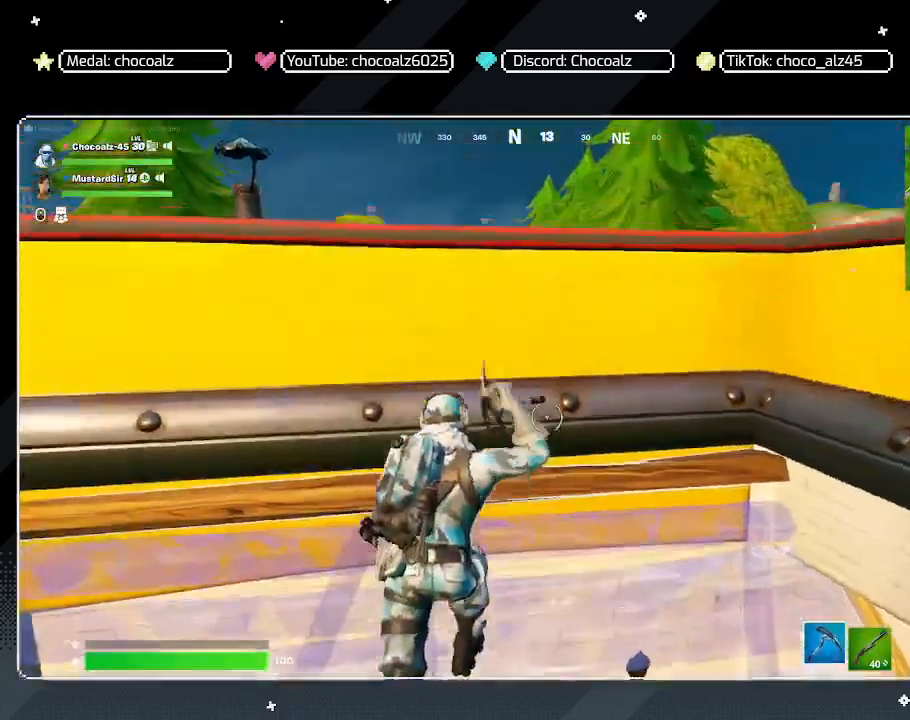
{"keys": ["w"], "mouse": [], "mouse_move": "still", "events": [[50, "d", "down"], [150, "space", "down"], [200, "w", "down"], [333, "d", "up"], [333, "space", "up"]]}
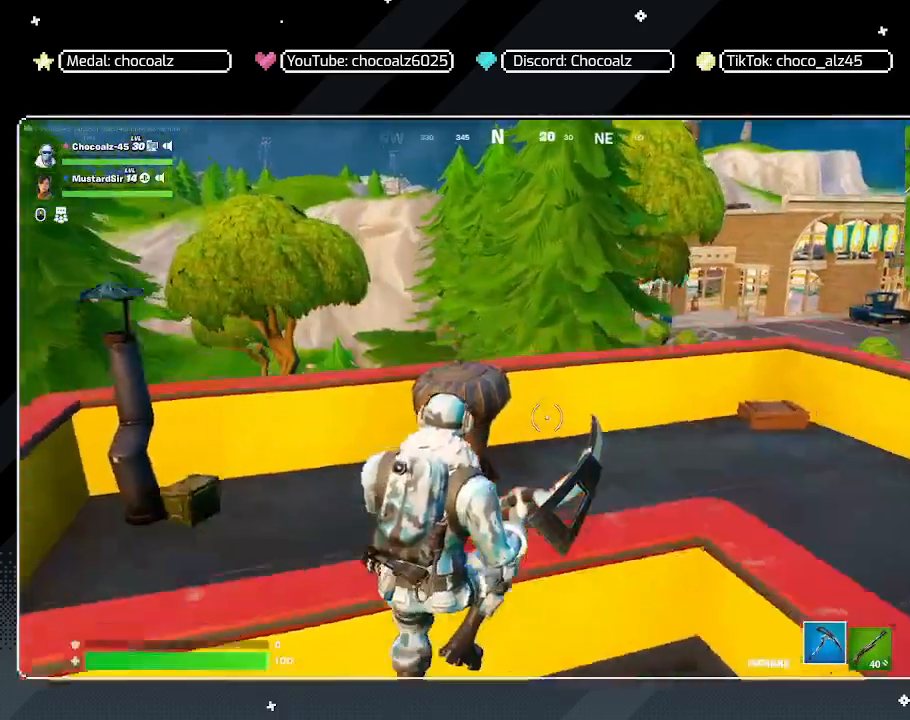
{"keys": [], "mouse": [], "mouse_move": "still", "events": [[17, "r", "down"], [167, "r", "up"], [400, "w", "up"]]}
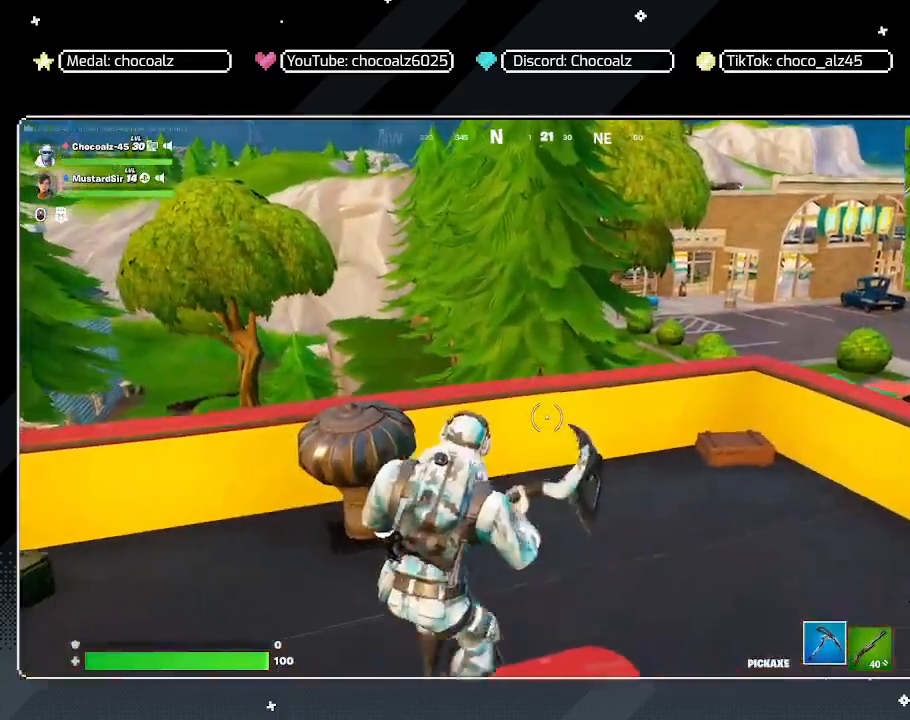
{"keys": [], "mouse": [], "mouse_move": "left", "events": []}
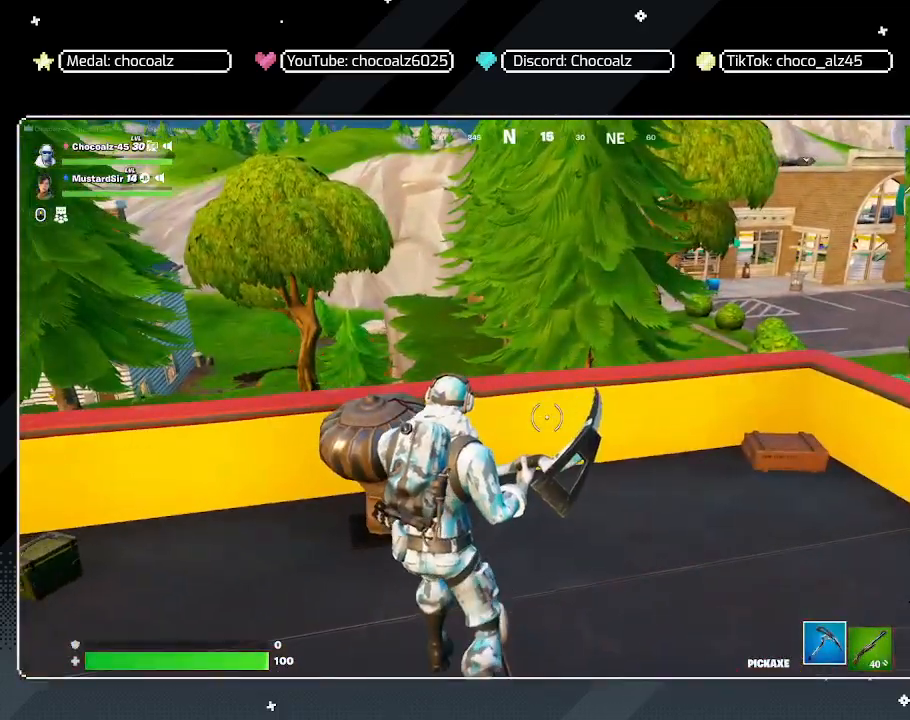
{"keys": [], "mouse": [], "mouse_move": "still", "events": [[100, "d", "down"], [233, "d", "up"]]}
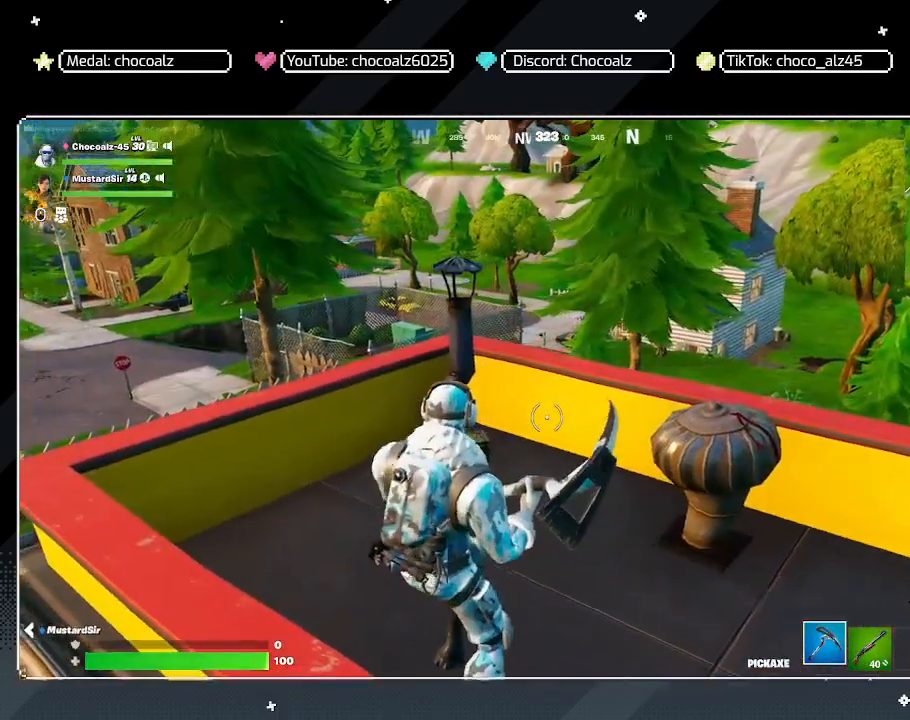
{"keys": [], "mouse": [], "mouse_move": "still", "events": []}
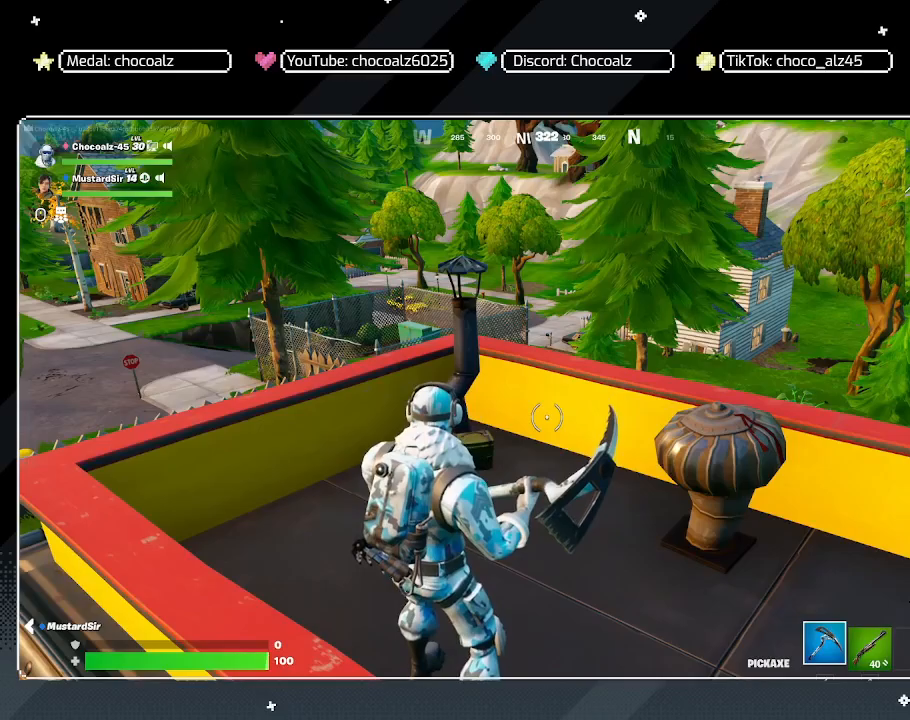
{"keys": ["d", "w"], "mouse": [], "mouse_move": "still", "events": [[217, "d", "down"], [317, "w", "down"]]}
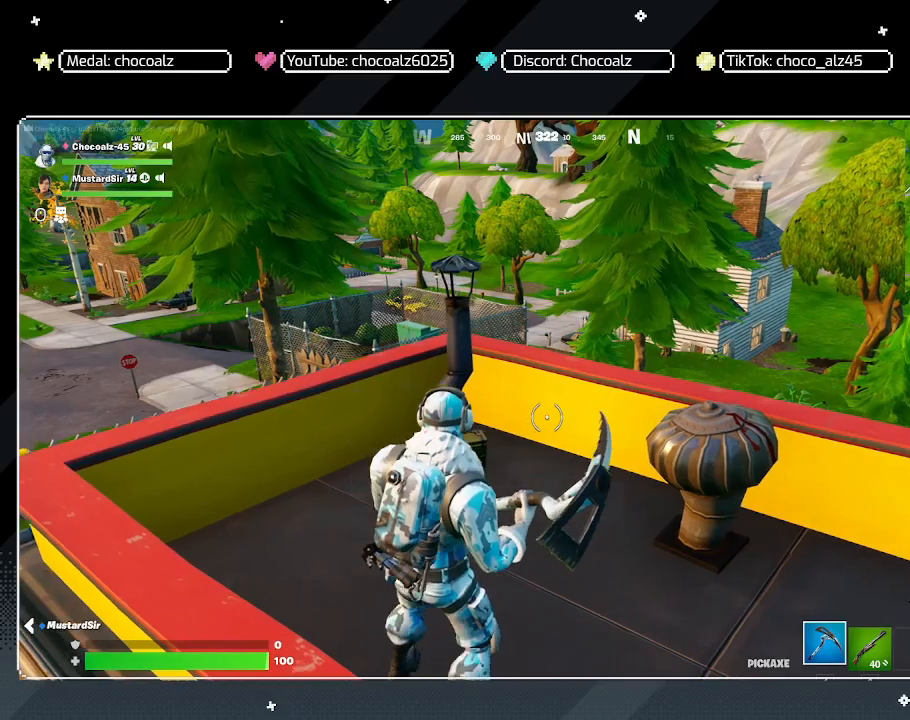
{"keys": ["w"], "mouse": [], "mouse_move": "still", "events": [[100, "d", "up"]]}
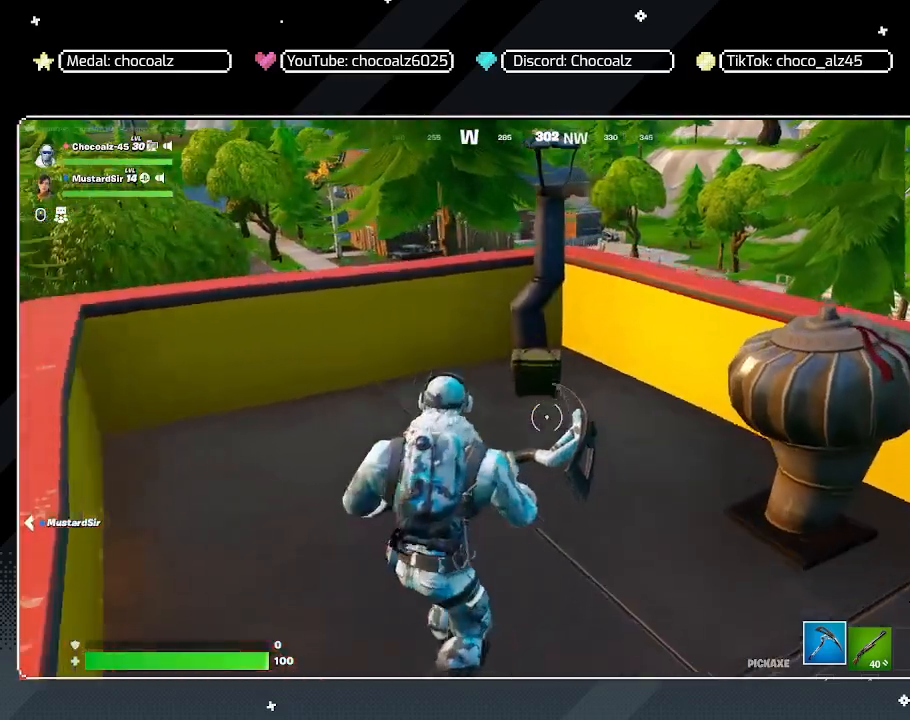
{"keys": ["w", "z"], "mouse": [], "mouse_move": "still", "events": [[250, "z", "down"]]}
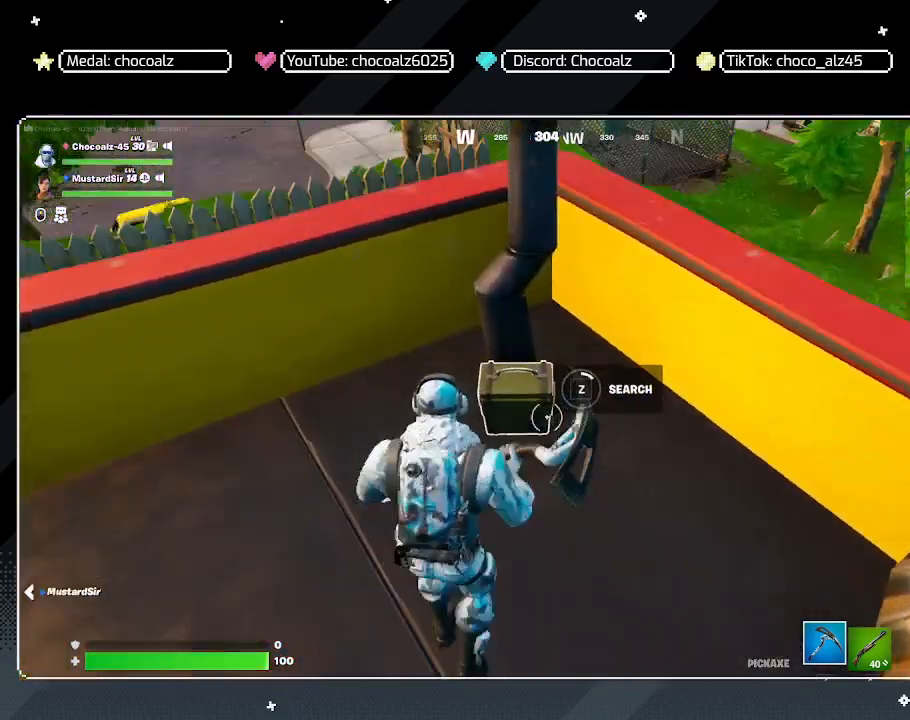
{"keys": ["w", "z"], "mouse": [], "mouse_move": "still", "events": []}
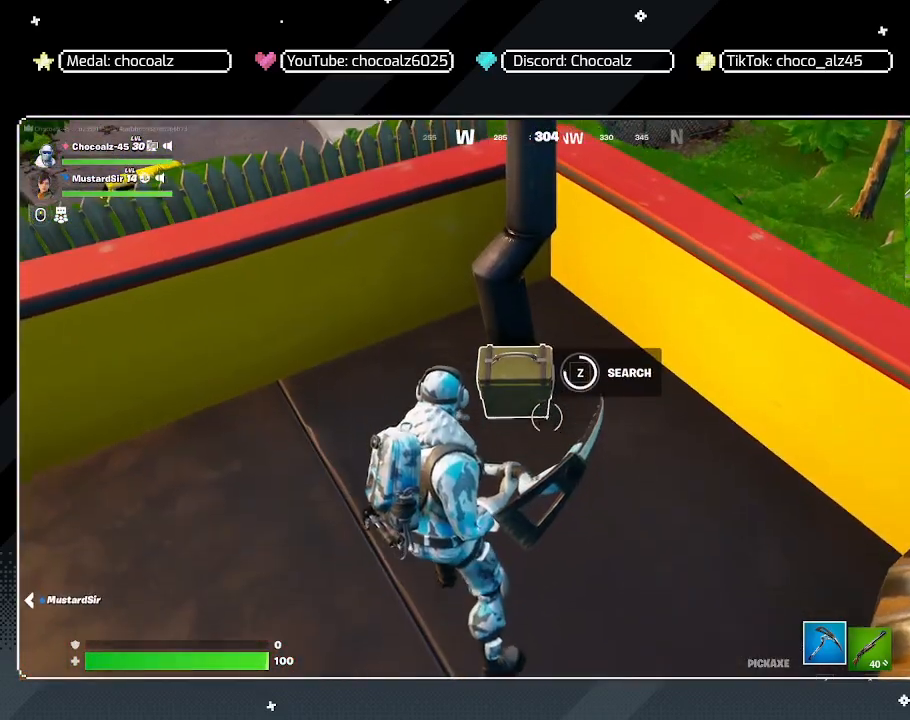
{"keys": ["d", "w"], "mouse": [], "mouse_move": "still", "events": [[333, "d", "down"], [383, "z", "up"]]}